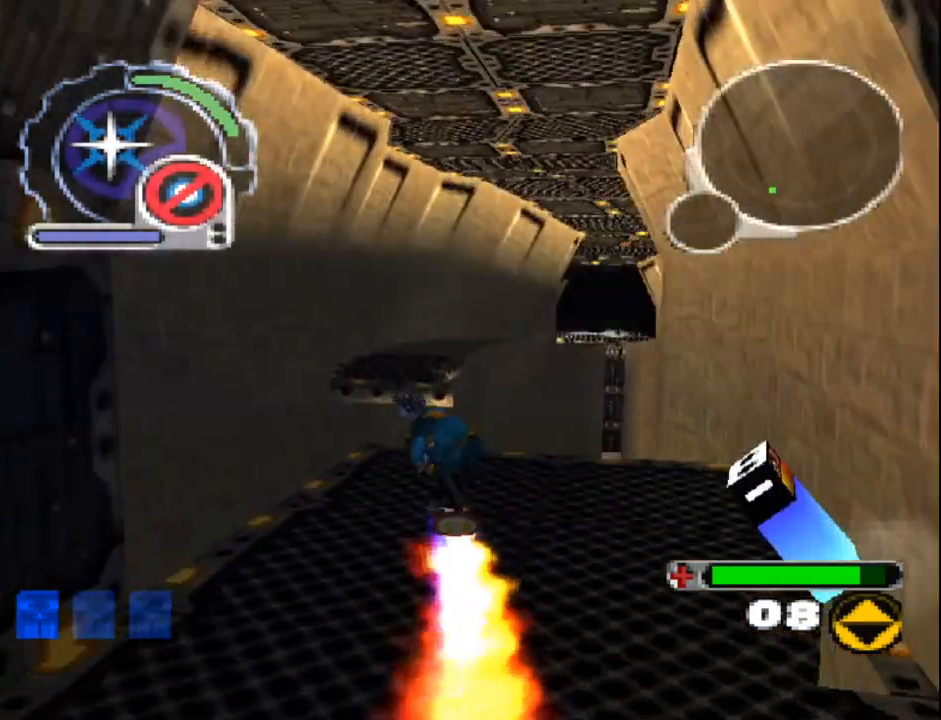
Gameplay with a controller (PlayStation layout); each line is a JSON object with the inputs held at the frame after it. "events" lists button and stick changes between this image and that frame as [ms after this image, input, new state], when the widget could be followed in between. Not read: L3 R3 left_stick right_stick.
{"buttons": ["SQUARE", "DPAD_UP"], "events": [[50, "SQUARE", "up"], [500, "SQUARE", "down"]]}
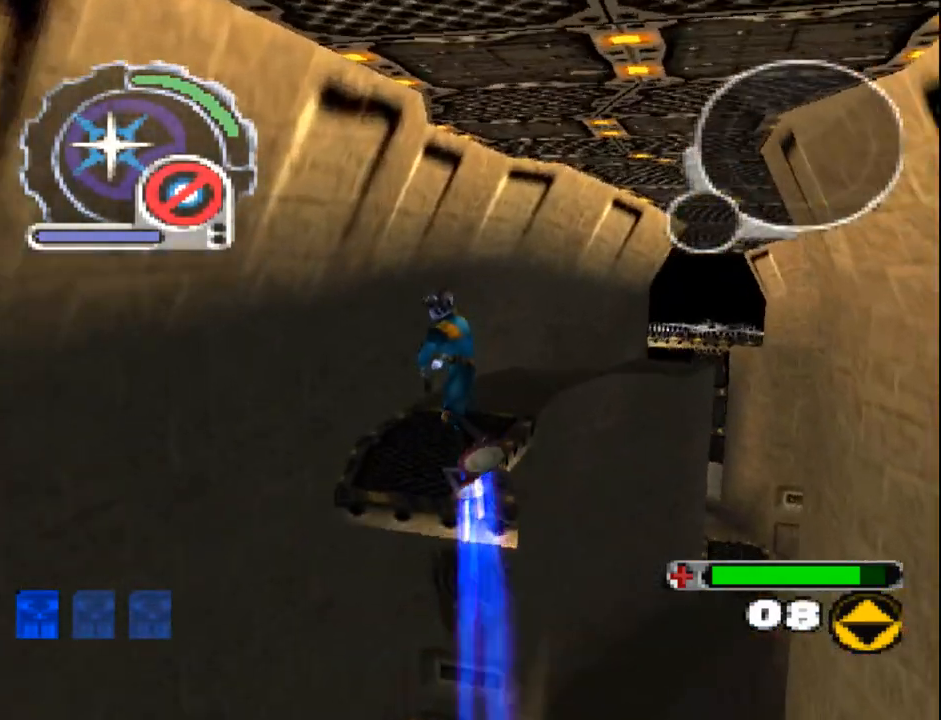
{"buttons": ["SQUARE", "DPAD_UP"], "events": [[250, "DPAD_RIGHT", "down"], [450, "DPAD_RIGHT", "up"]]}
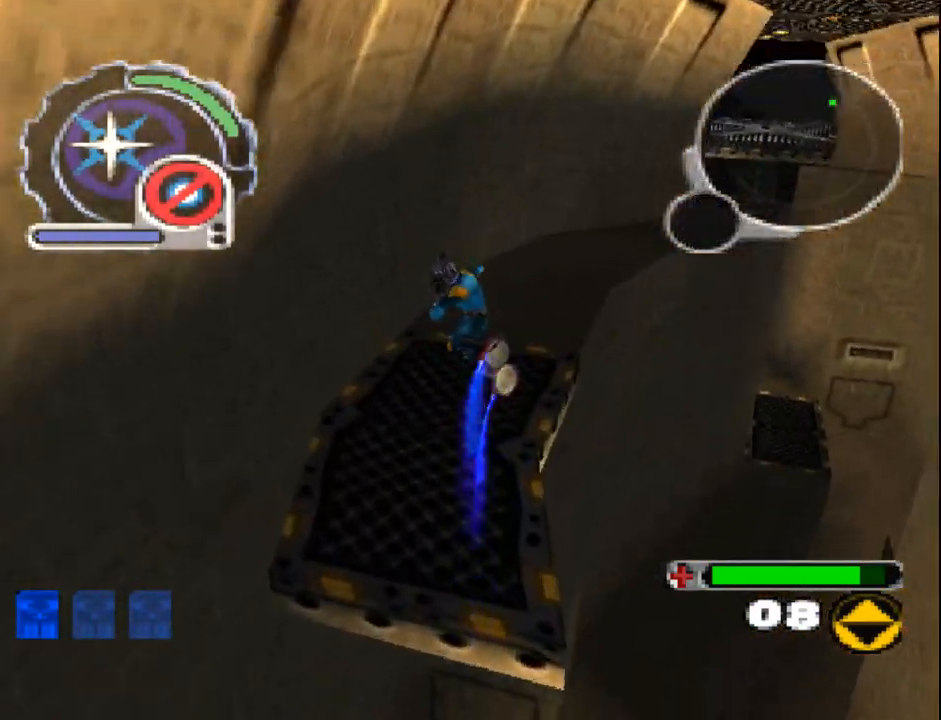
{"buttons": ["SQUARE", "DPAD_UP"], "events": [[83, "DPAD_RIGHT", "down"], [333, "DPAD_RIGHT", "up"]]}
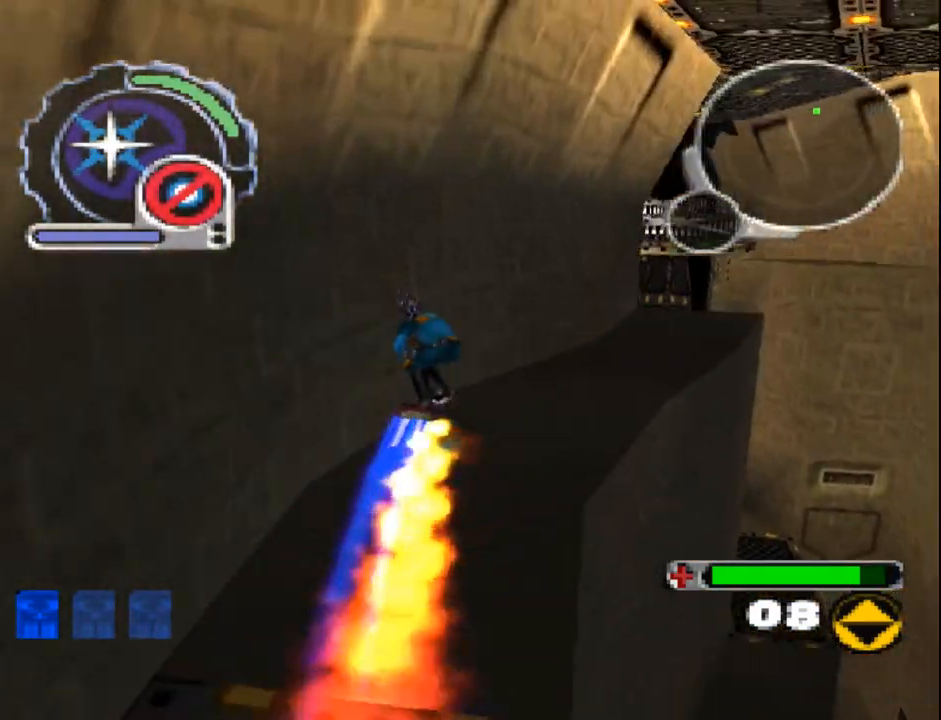
{"buttons": ["SQUARE", "DPAD_UP", "DPAD_RIGHT"], "events": [[83, "DPAD_UP", "up"], [383, "DPAD_RIGHT", "down"], [383, "DPAD_UP", "down"]]}
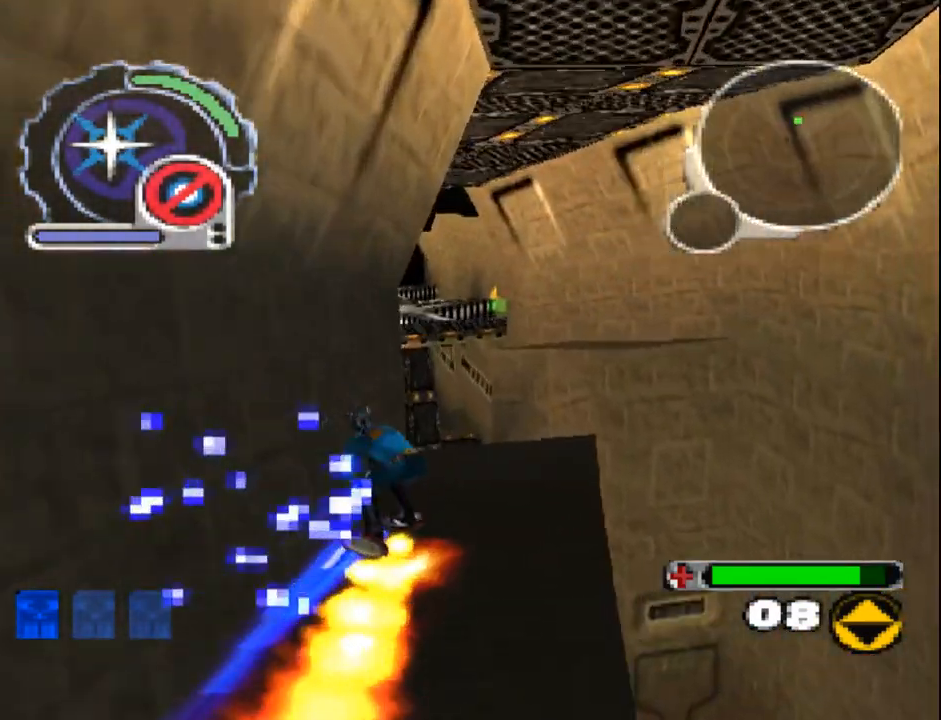
{"buttons": ["CROSS"], "events": [[83, "DPAD_RIGHT", "up"], [117, "R1", "down"], [183, "DPAD_LEFT", "down"], [183, "SQUARE", "up"], [267, "R1", "up"], [467, "DPAD_LEFT", "up"], [483, "CROSS", "down"], [483, "DPAD_UP", "up"]]}
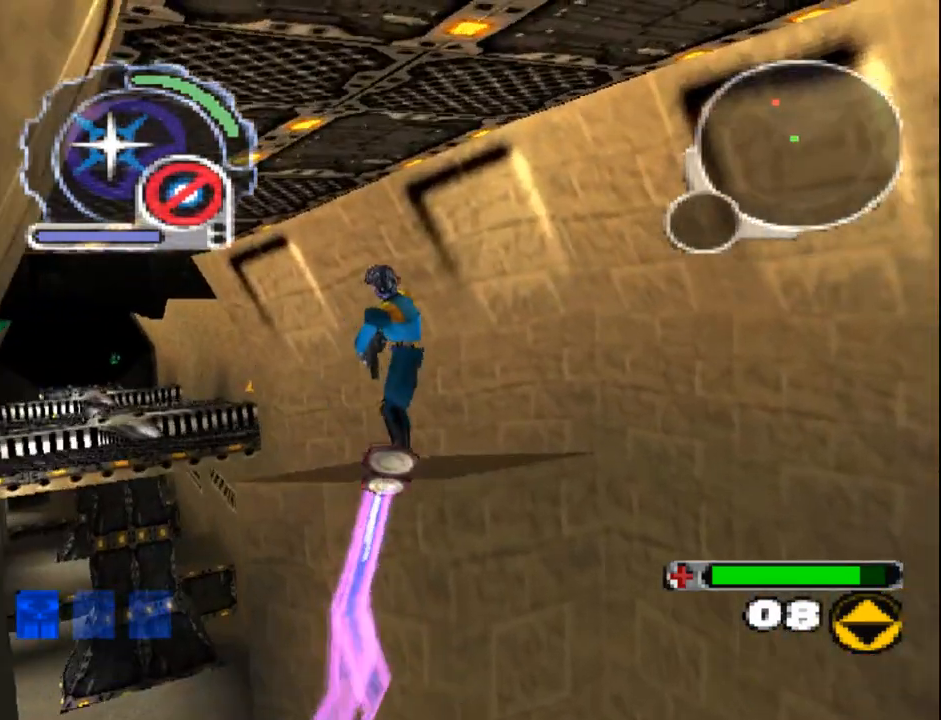
{"buttons": ["CROSS", "R1", "DPAD_DOWN"], "events": [[133, "DPAD_DOWN", "down"], [150, "DPAD_LEFT", "down"], [167, "DPAD_LEFT", "up"], [300, "R1", "down"]]}
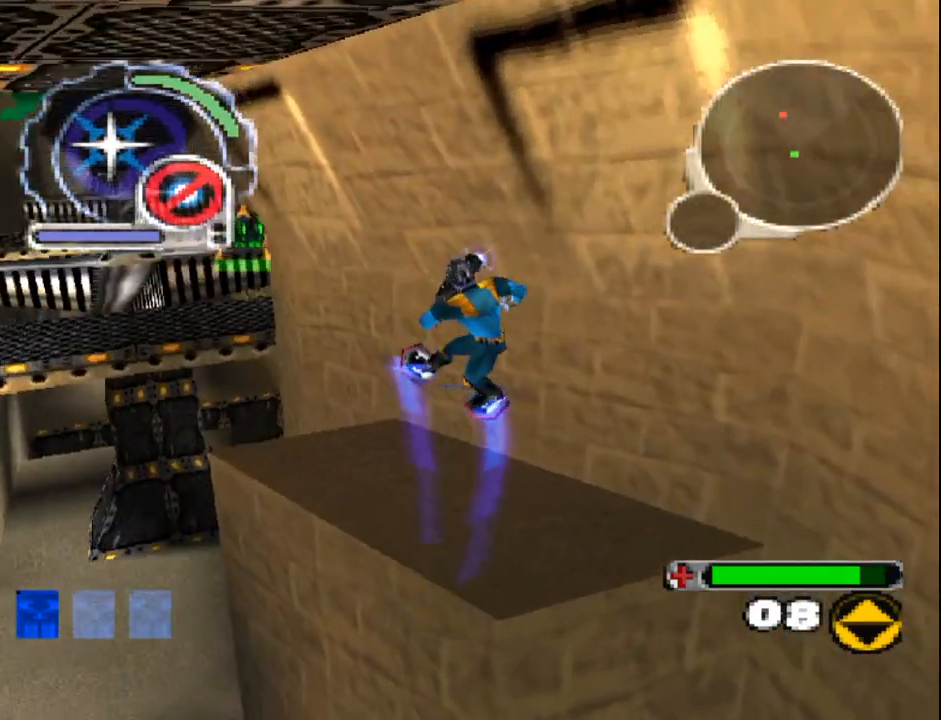
{"buttons": ["CROSS"], "events": [[50, "R1", "up"], [133, "DPAD_LEFT", "down"], [283, "DPAD_LEFT", "up"], [383, "DPAD_DOWN", "up"]]}
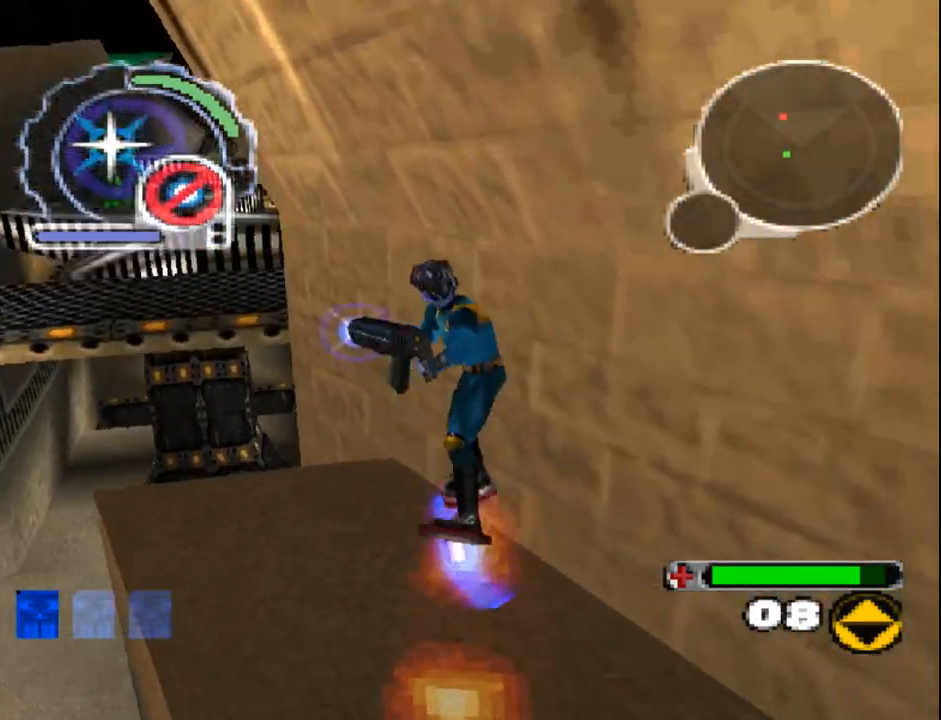
{"buttons": ["CROSS", "DPAD_DOWN", "DPAD_LEFT"], "events": [[250, "CROSS", "up"], [400, "DPAD_DOWN", "down"], [450, "CROSS", "down"], [500, "DPAD_LEFT", "down"]]}
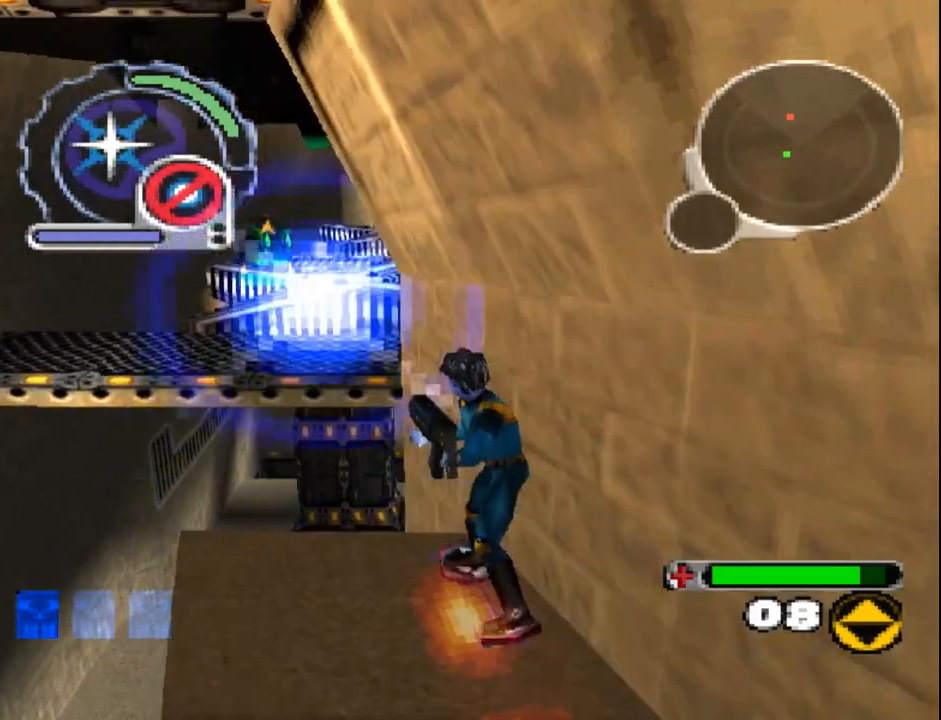
{"buttons": ["DPAD_LEFT"], "events": [[33, "CROSS", "up"], [33, "DPAD_DOWN", "up"], [33, "DPAD_LEFT", "up"], [100, "CROSS", "down"], [200, "CROSS", "up"], [267, "CROSS", "down"], [350, "CROSS", "up"], [500, "DPAD_LEFT", "down"]]}
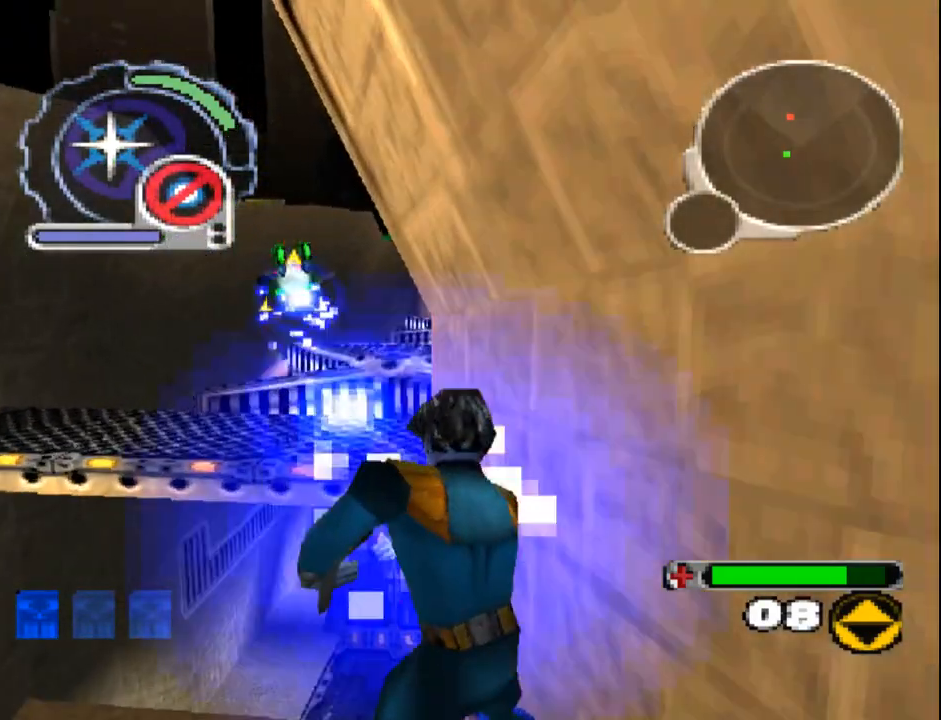
{"buttons": ["SQUARE"], "events": [[83, "DPAD_DOWN", "down"], [117, "DPAD_DOWN", "up"], [133, "SQUARE", "down"], [150, "DPAD_LEFT", "up"]]}
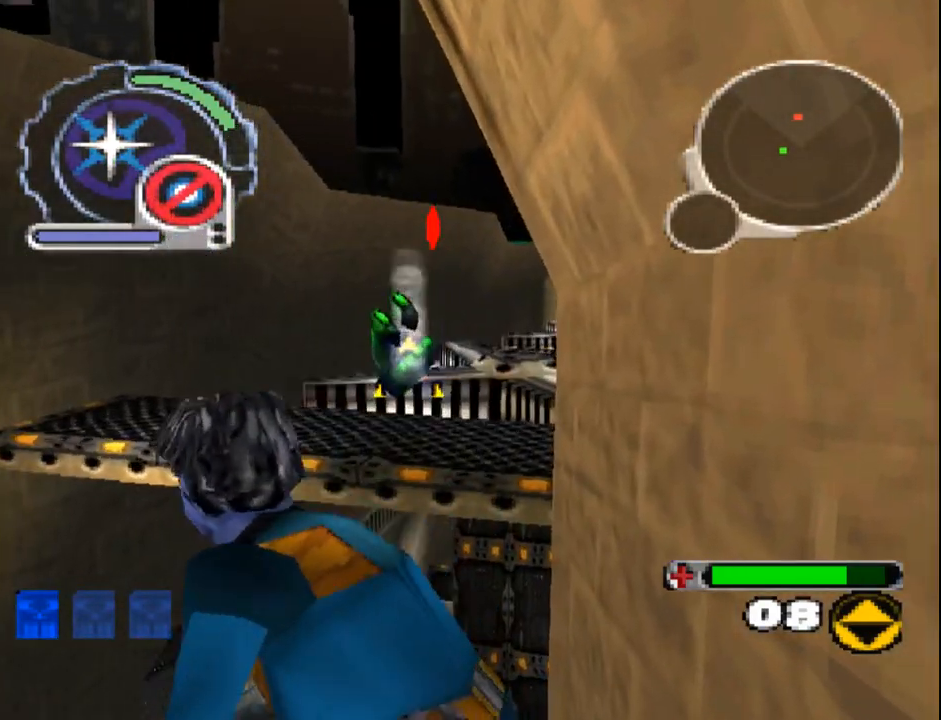
{"buttons": ["DPAD_UP", "DPAD_RIGHT"], "events": [[17, "DPAD_UP", "down"], [383, "DPAD_RIGHT", "down"], [400, "SQUARE", "up"]]}
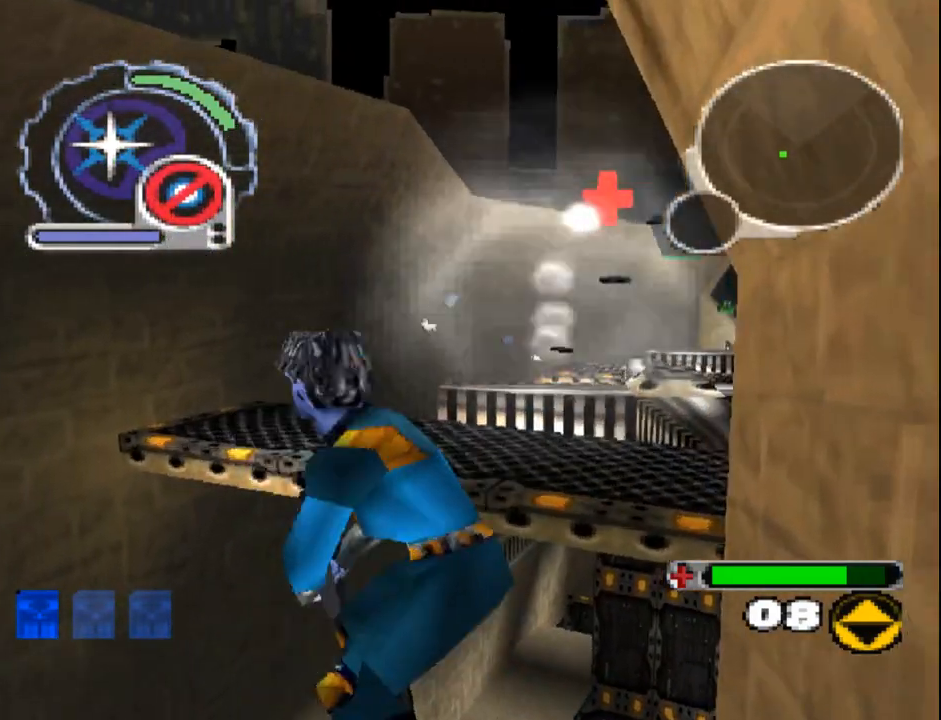
{"buttons": ["DPAD_DOWN"], "events": [[117, "DPAD_RIGHT", "up"], [250, "DPAD_UP", "up"], [367, "DPAD_DOWN", "down"]]}
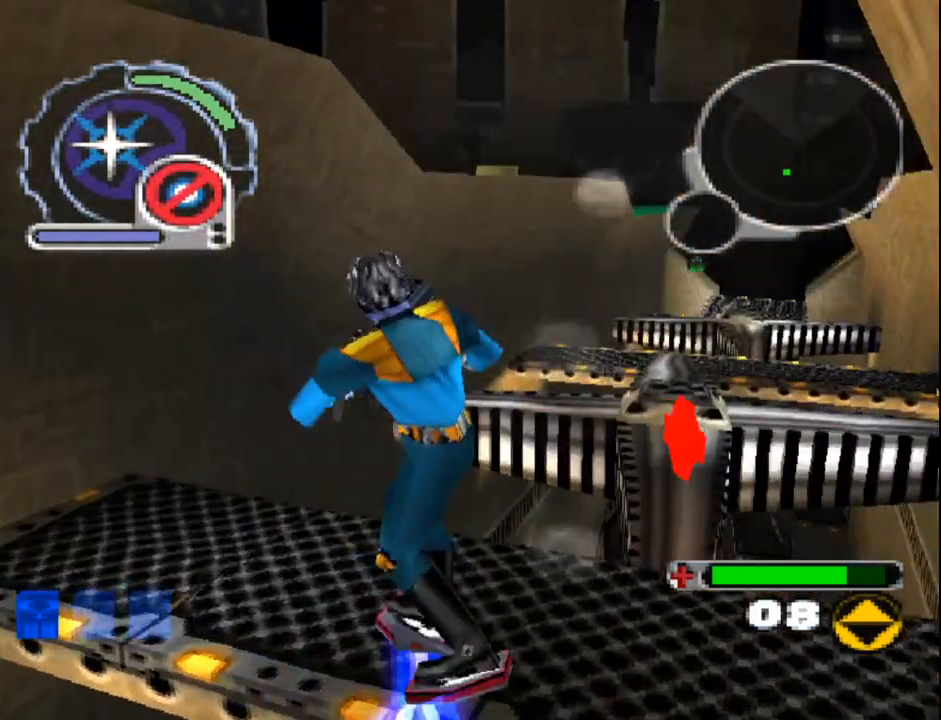
{"buttons": ["SQUARE", "DPAD_DOWN"], "events": [[483, "SQUARE", "down"]]}
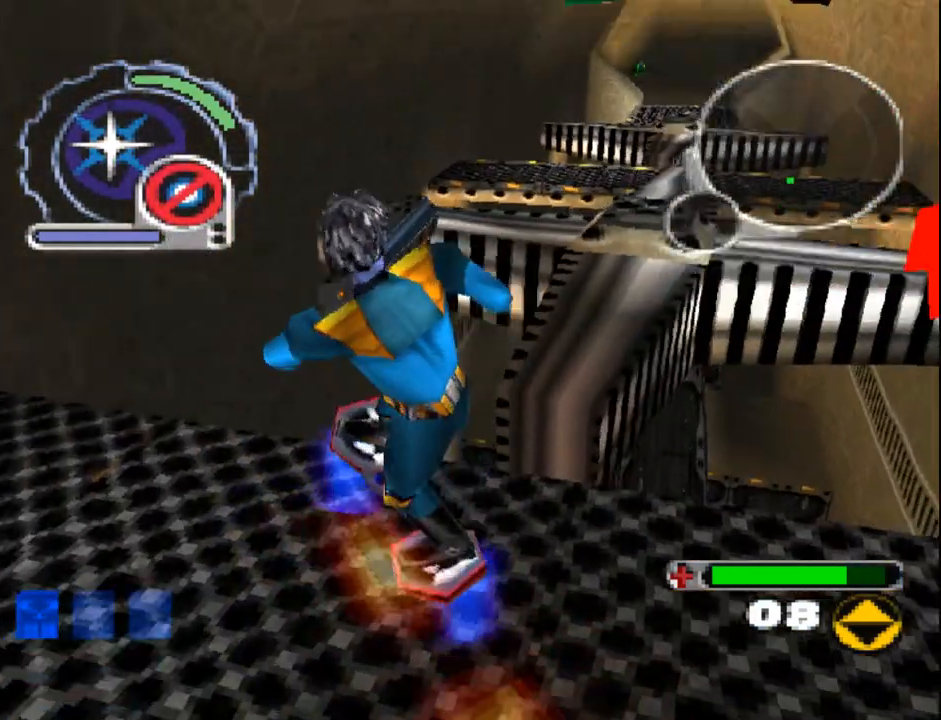
{"buttons": ["SQUARE", "DPAD_DOWN", "DPAD_RIGHT"], "events": [[117, "DPAD_DOWN", "up"], [400, "DPAD_DOWN", "down"], [417, "DPAD_RIGHT", "down"]]}
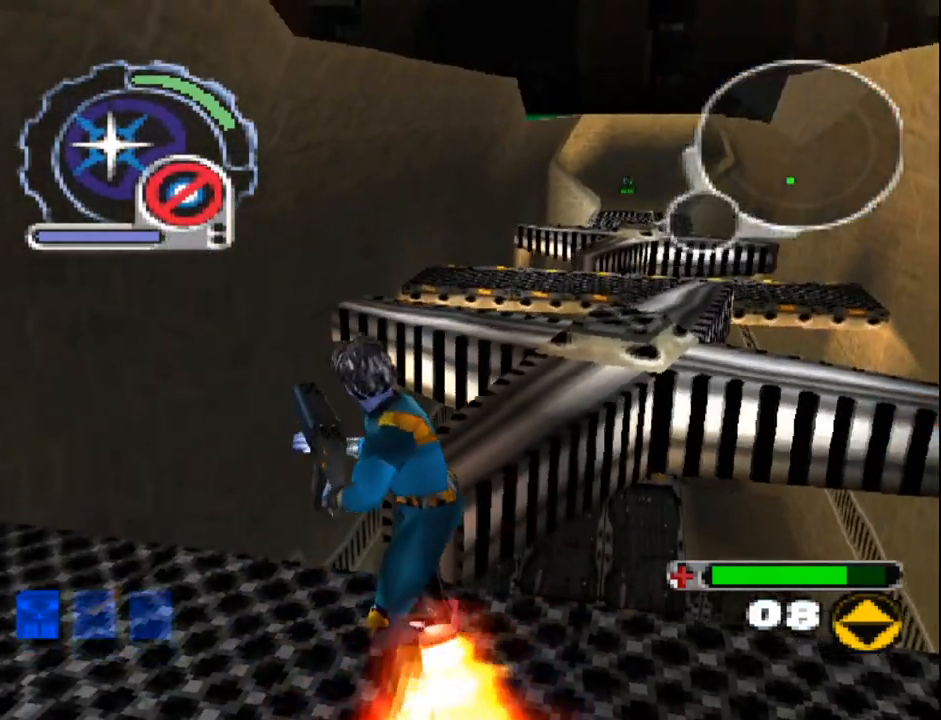
{"buttons": ["SQUARE"], "events": [[50, "DPAD_DOWN", "up"], [50, "DPAD_RIGHT", "up"], [67, "R1", "down"], [150, "R1", "up"]]}
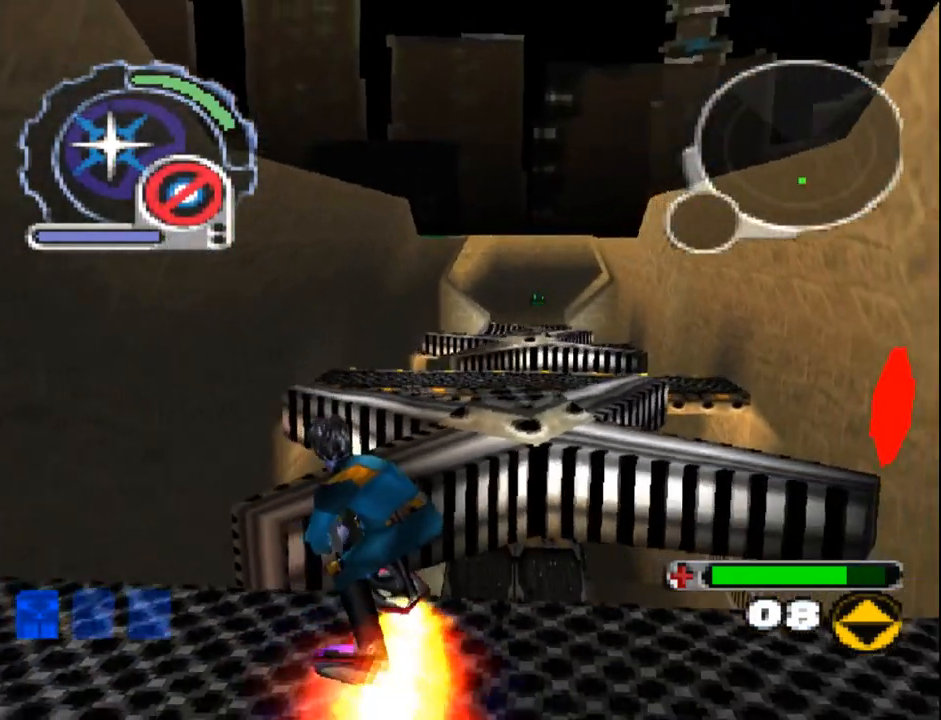
{"buttons": ["SQUARE"], "events": []}
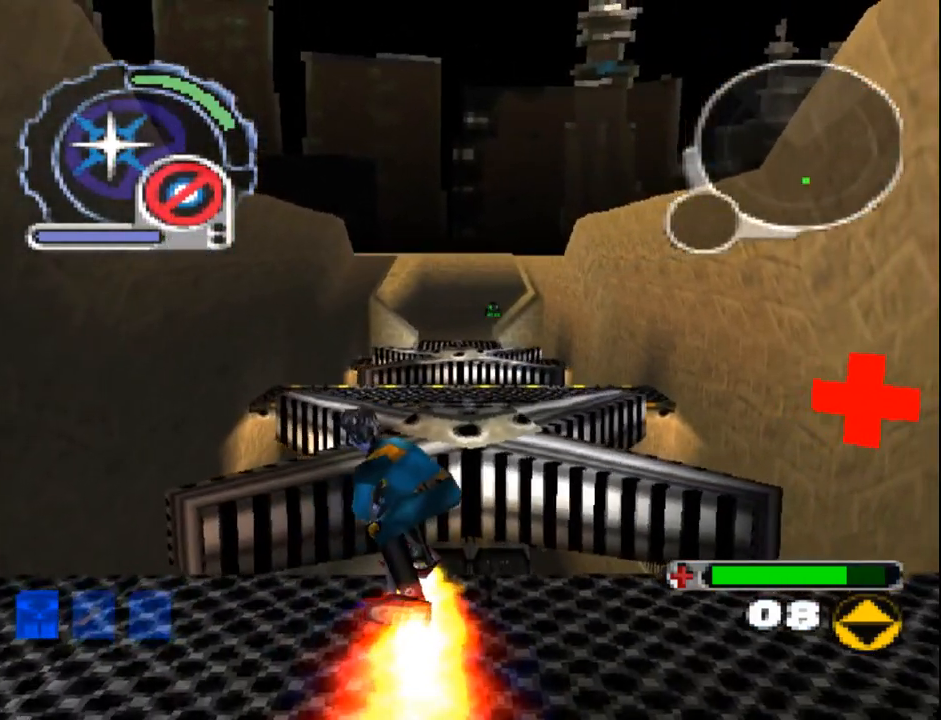
{"buttons": ["DPAD_UP"], "events": [[117, "DPAD_UP", "down"], [250, "SQUARE", "up"]]}
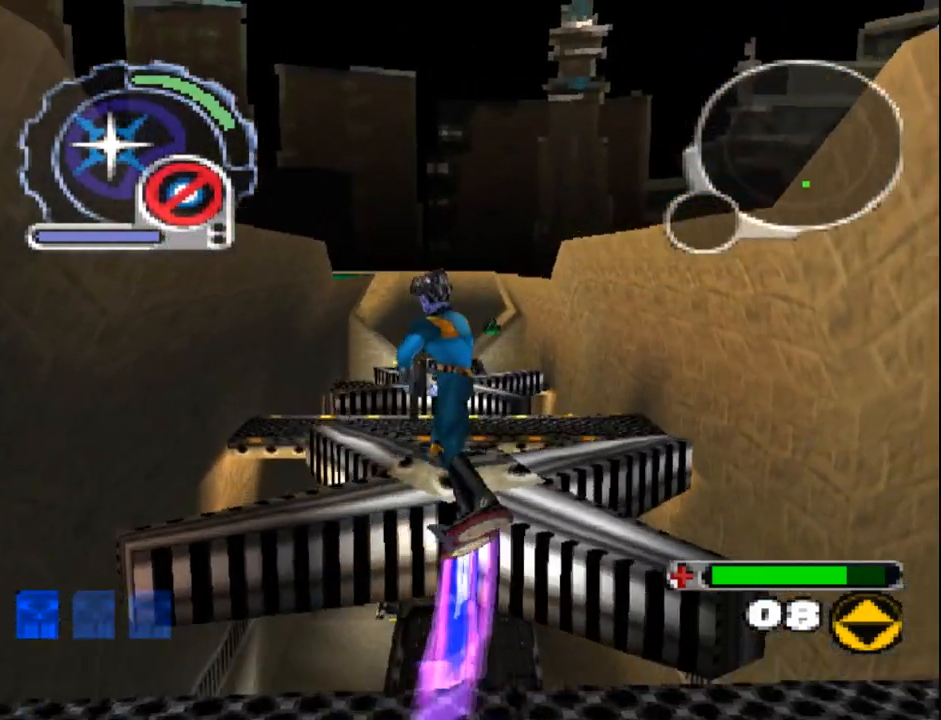
{"buttons": [], "events": [[50, "DPAD_UP", "up"]]}
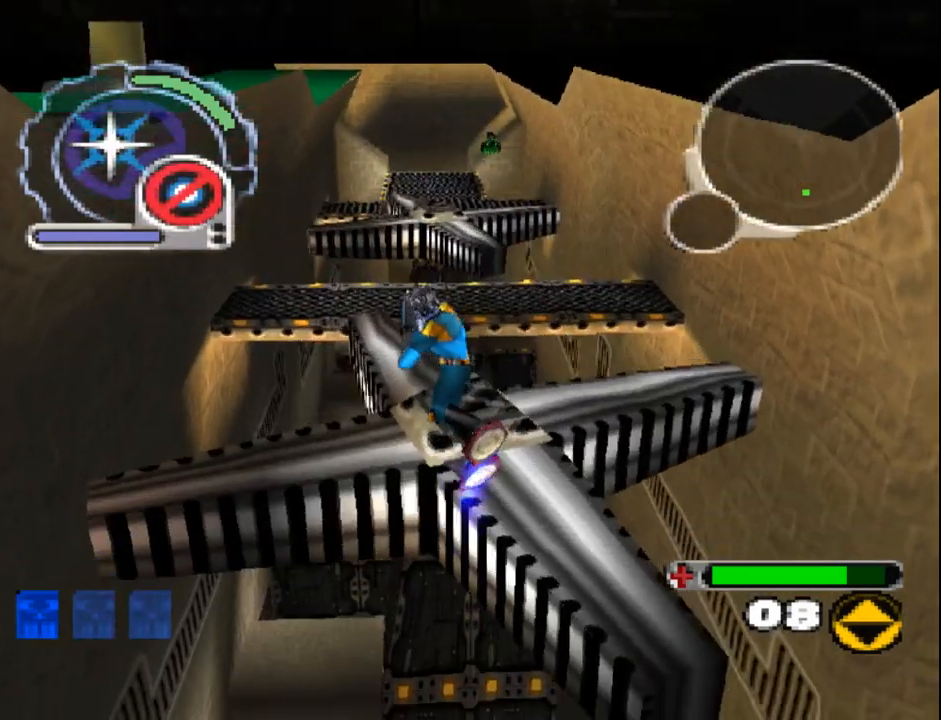
{"buttons": ["SQUARE", "DPAD_UP"], "events": [[17, "SQUARE", "down"], [33, "DPAD_UP", "down"]]}
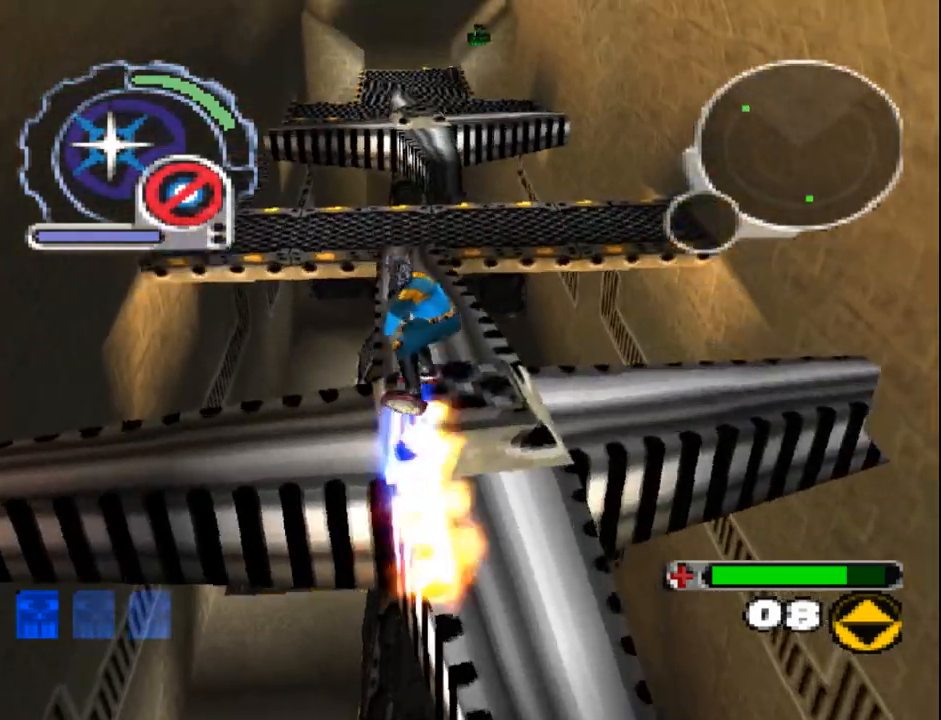
{"buttons": [], "events": [[33, "SQUARE", "up"], [133, "DPAD_UP", "up"]]}
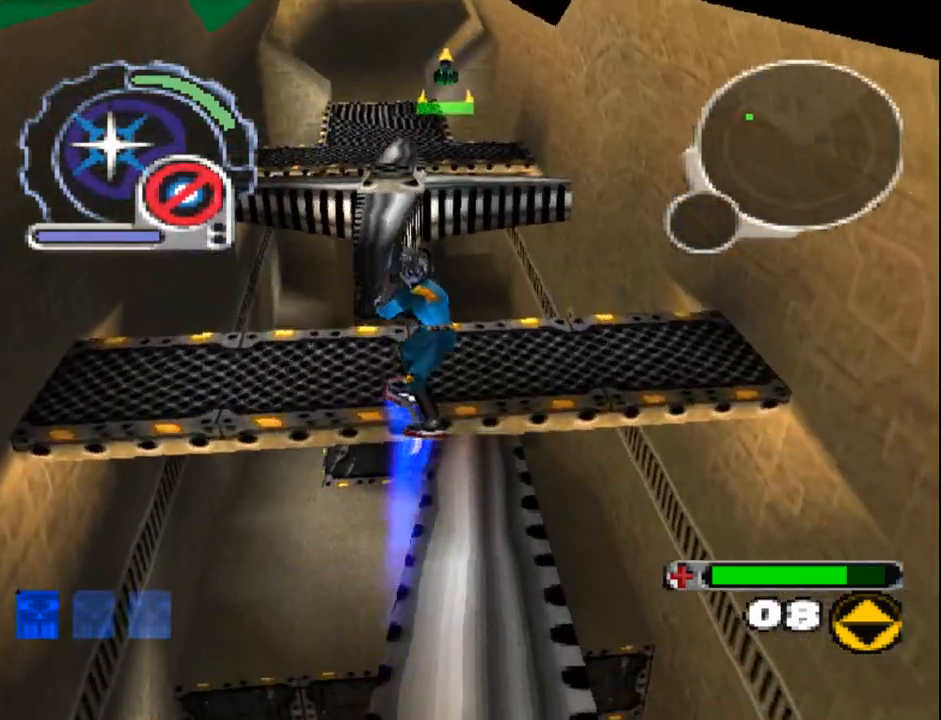
{"buttons": [], "events": [[83, "CROSS", "down"], [500, "CROSS", "up"]]}
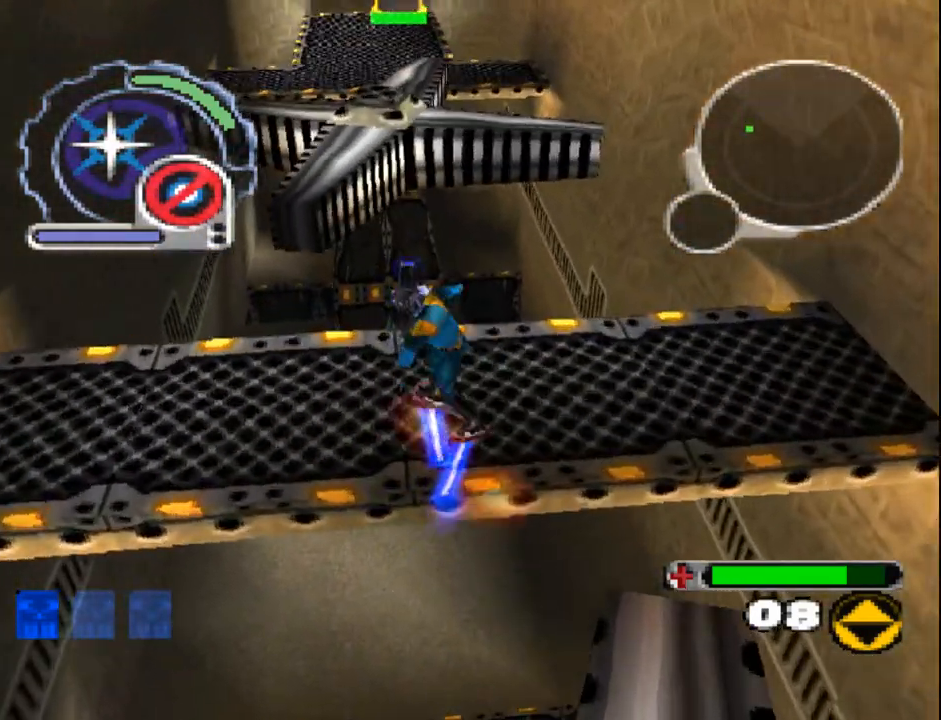
{"buttons": [], "events": [[67, "CROSS", "down"], [67, "DPAD_DOWN", "down"], [67, "DPAD_LEFT", "down"], [133, "DPAD_LEFT", "up"], [167, "CROSS", "up"], [233, "CROSS", "down"], [317, "CROSS", "up"], [367, "CROSS", "down"], [467, "CROSS", "up"], [467, "DPAD_DOWN", "up"]]}
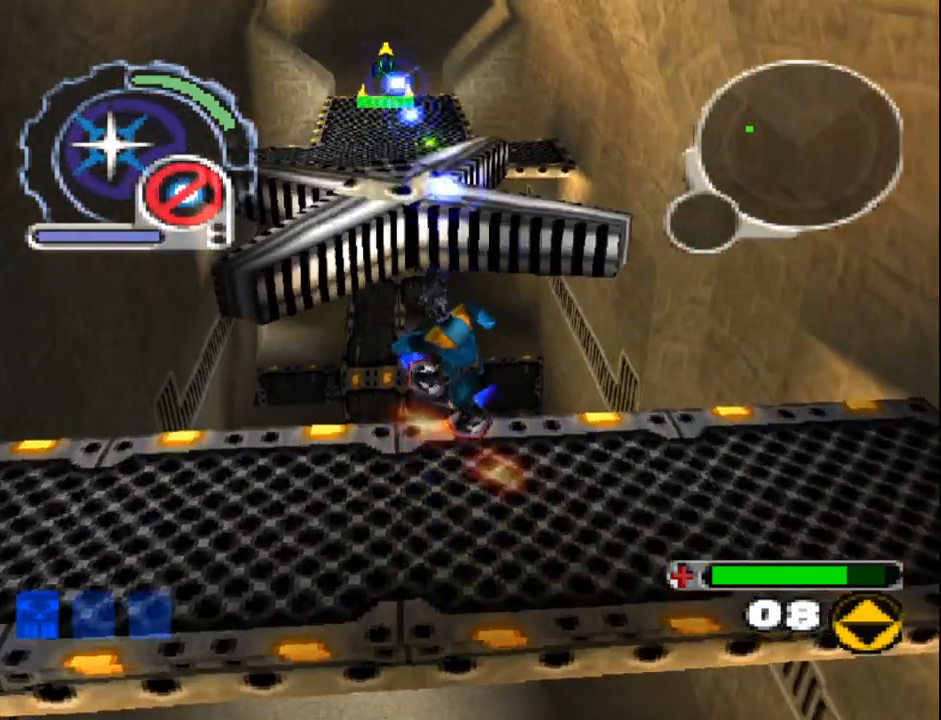
{"buttons": [], "events": [[33, "CROSS", "down"], [133, "CROSS", "up"]]}
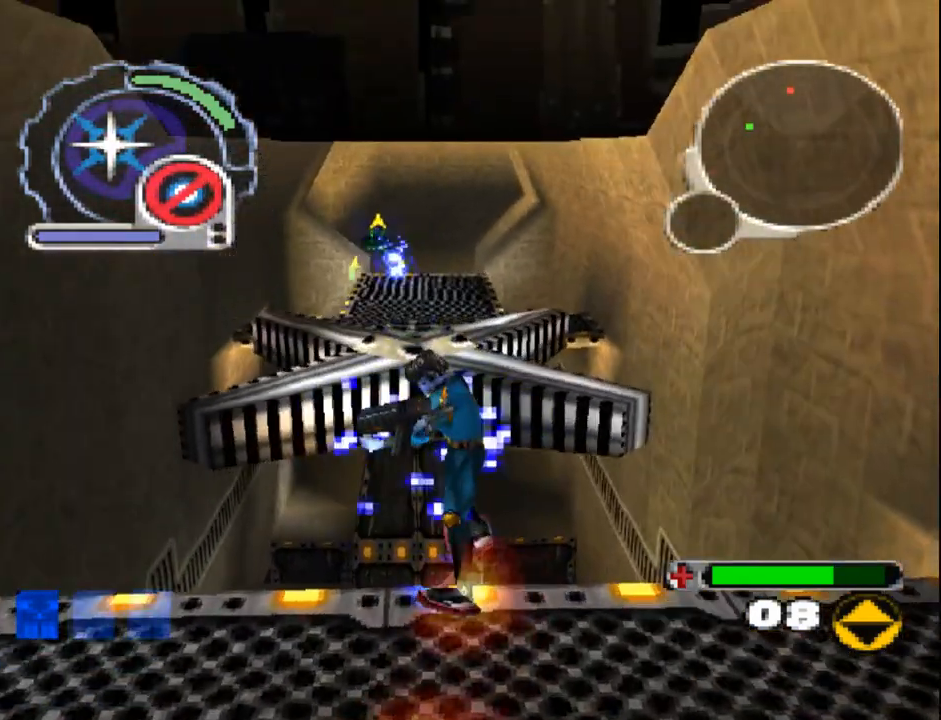
{"buttons": ["SQUARE"], "events": [[50, "SQUARE", "down"], [233, "DPAD_DOWN", "down"], [350, "DPAD_DOWN", "up"]]}
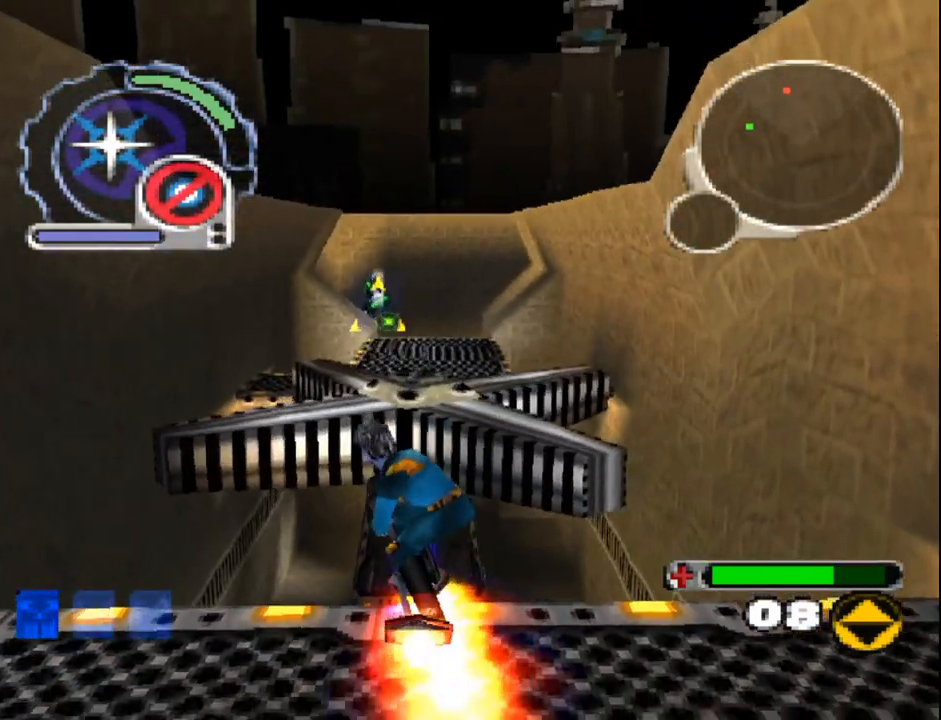
{"buttons": ["SQUARE"], "events": [[133, "DPAD_UP", "down"], [267, "DPAD_UP", "up"]]}
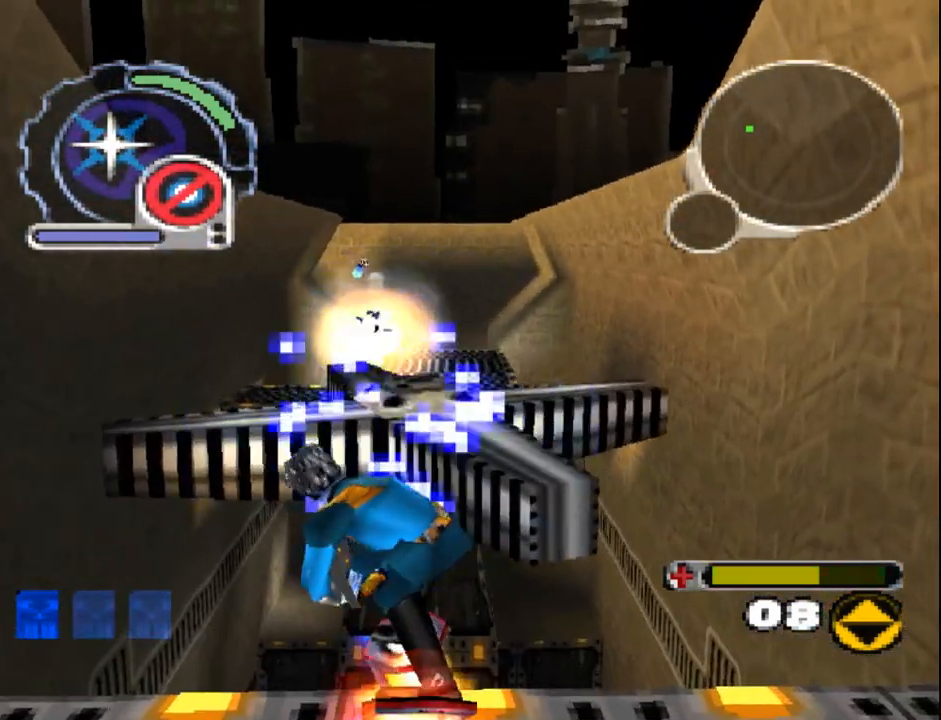
{"buttons": ["SQUARE", "DPAD_DOWN"], "events": [[83, "DPAD_DOWN", "down"], [150, "DPAD_DOWN", "up"], [483, "DPAD_DOWN", "down"]]}